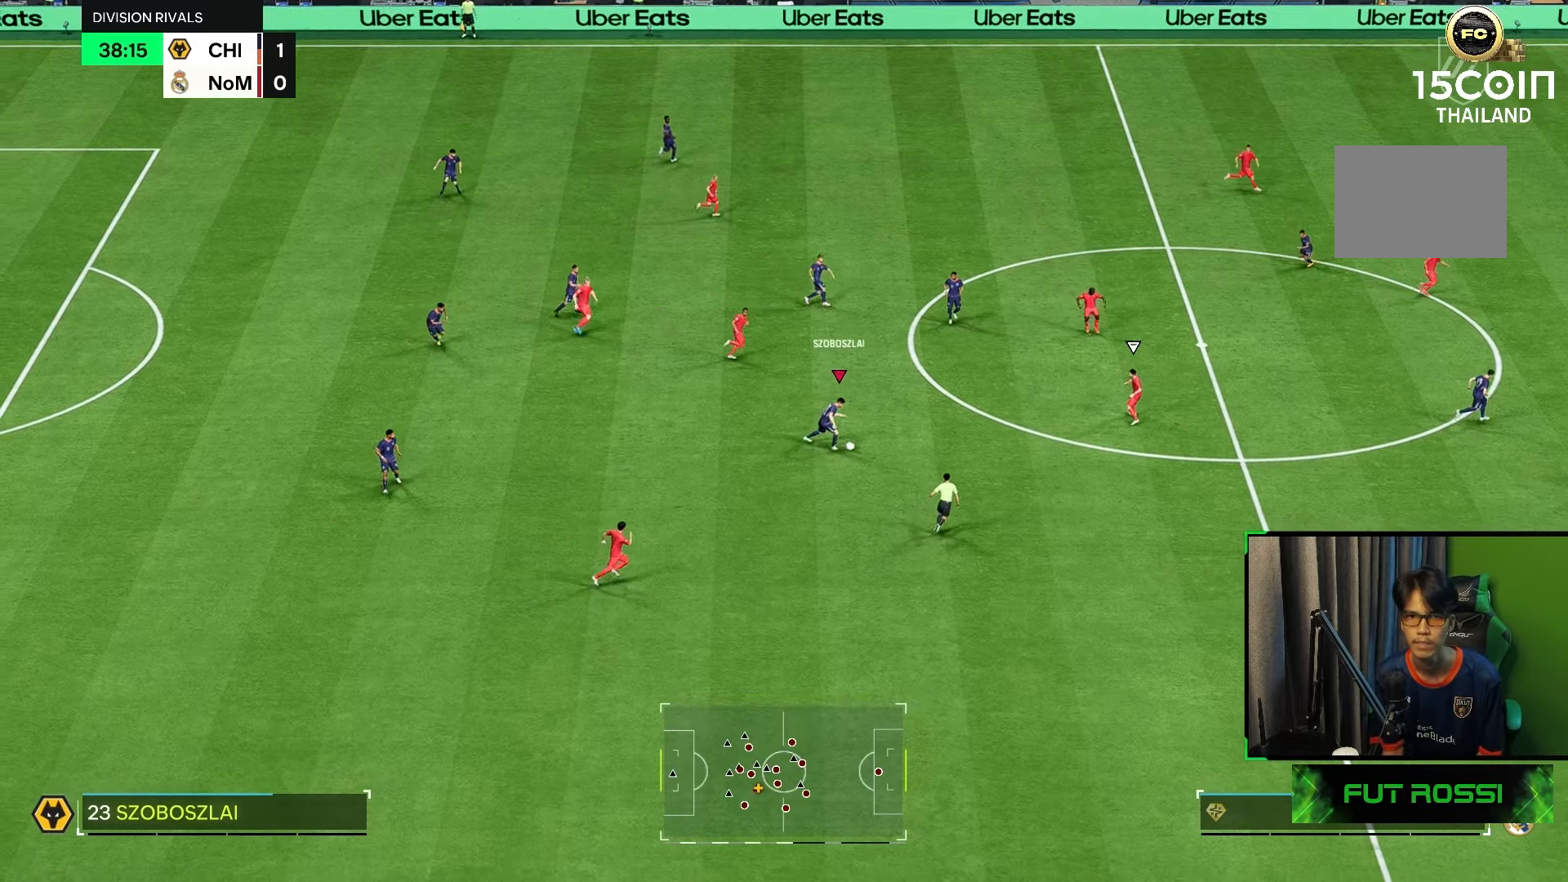
Gameplay with a controller (Xbox layout); each line is a JSON object with the inputs held at the frame after it. "events" lists button and stick changes between this image and that frame as [ms after this image, input, new state], when the widget could be followed in between. Not read: L3 R3.
{"buttons": ["R1"], "left_stick": "right", "right_stick": "center", "events": [[50, "R1", "down"], [50, "left_stick", "right"], [150, "left_stick", "down-right"], [333, "left_stick", "right"]]}
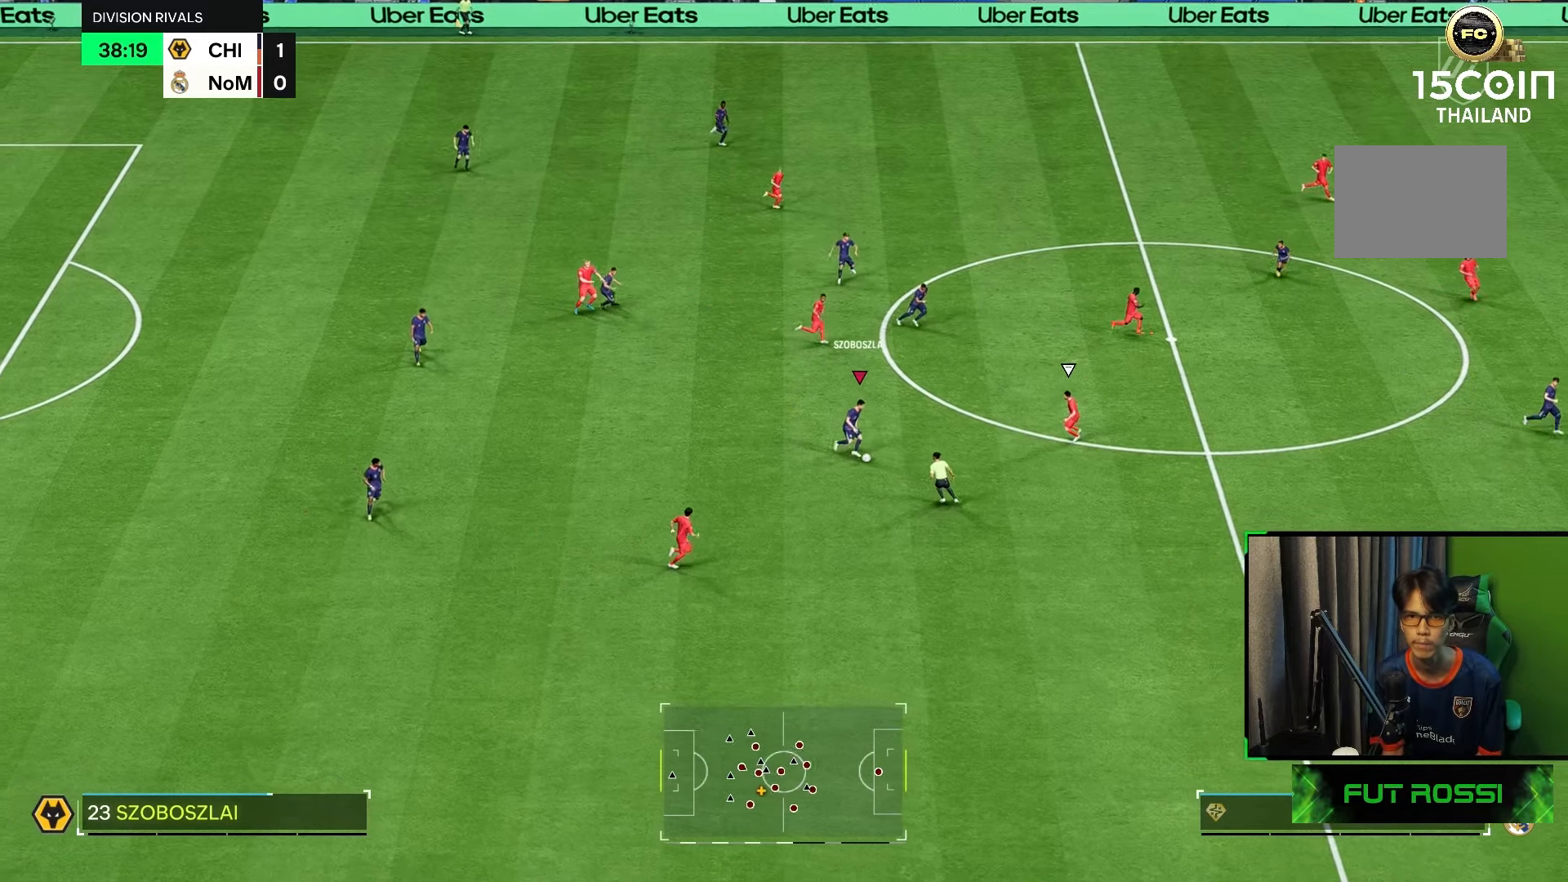
{"buttons": [], "left_stick": "up-left", "right_stick": "center", "events": [[100, "R1", "up"], [117, "left_stick", "up-left"], [200, "left_stick", "left"], [467, "left_stick", "up-left"]]}
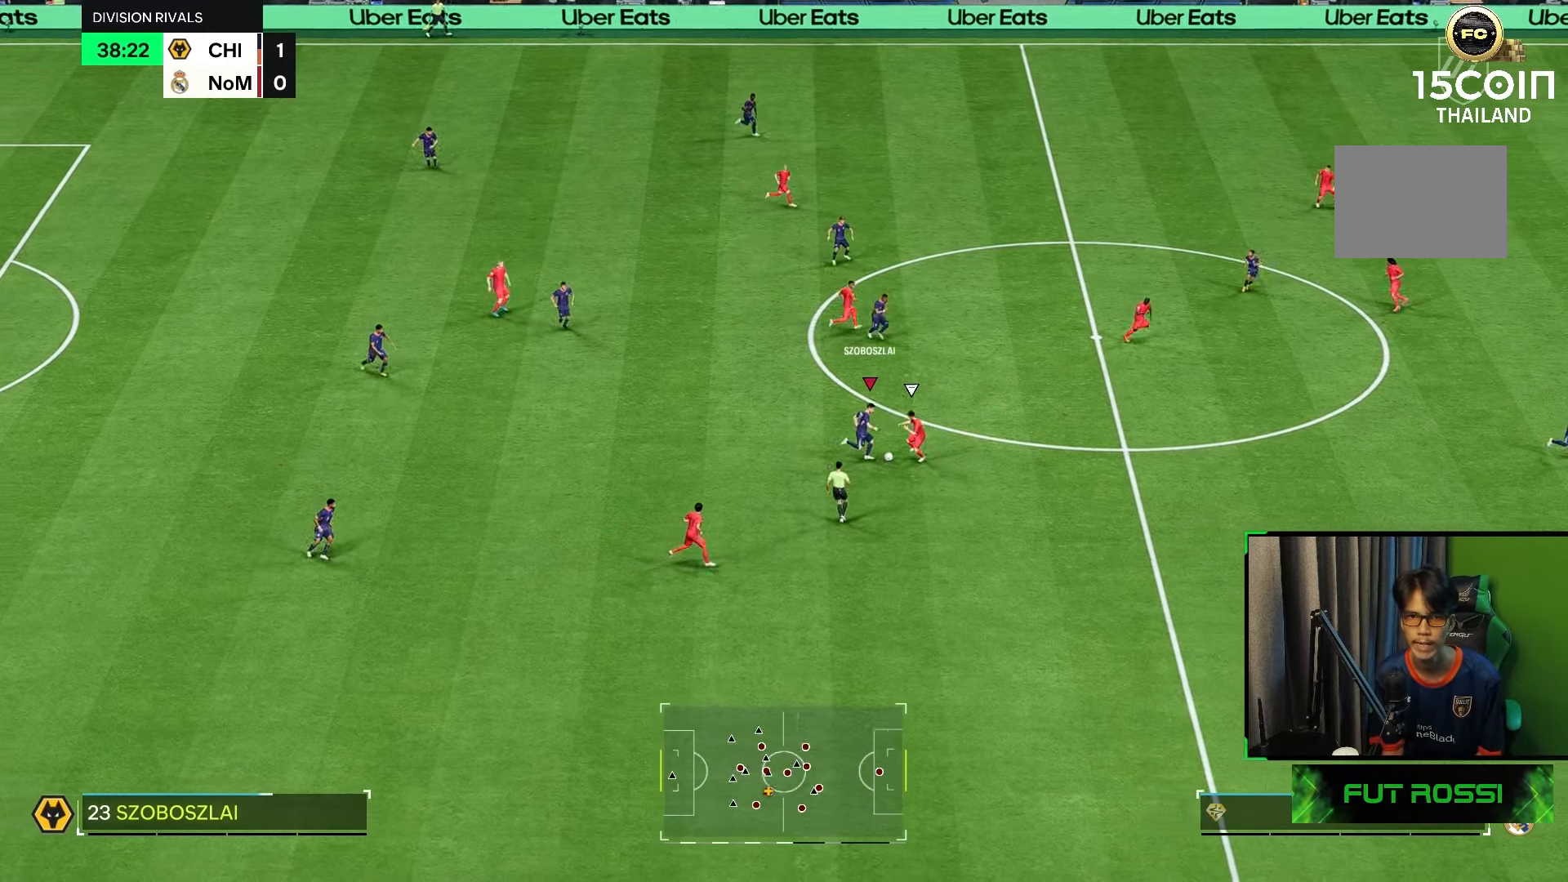
{"buttons": [], "left_stick": "up-left", "right_stick": "center", "events": [[300, "left_stick", "up"], [433, "left_stick", "up-left"]]}
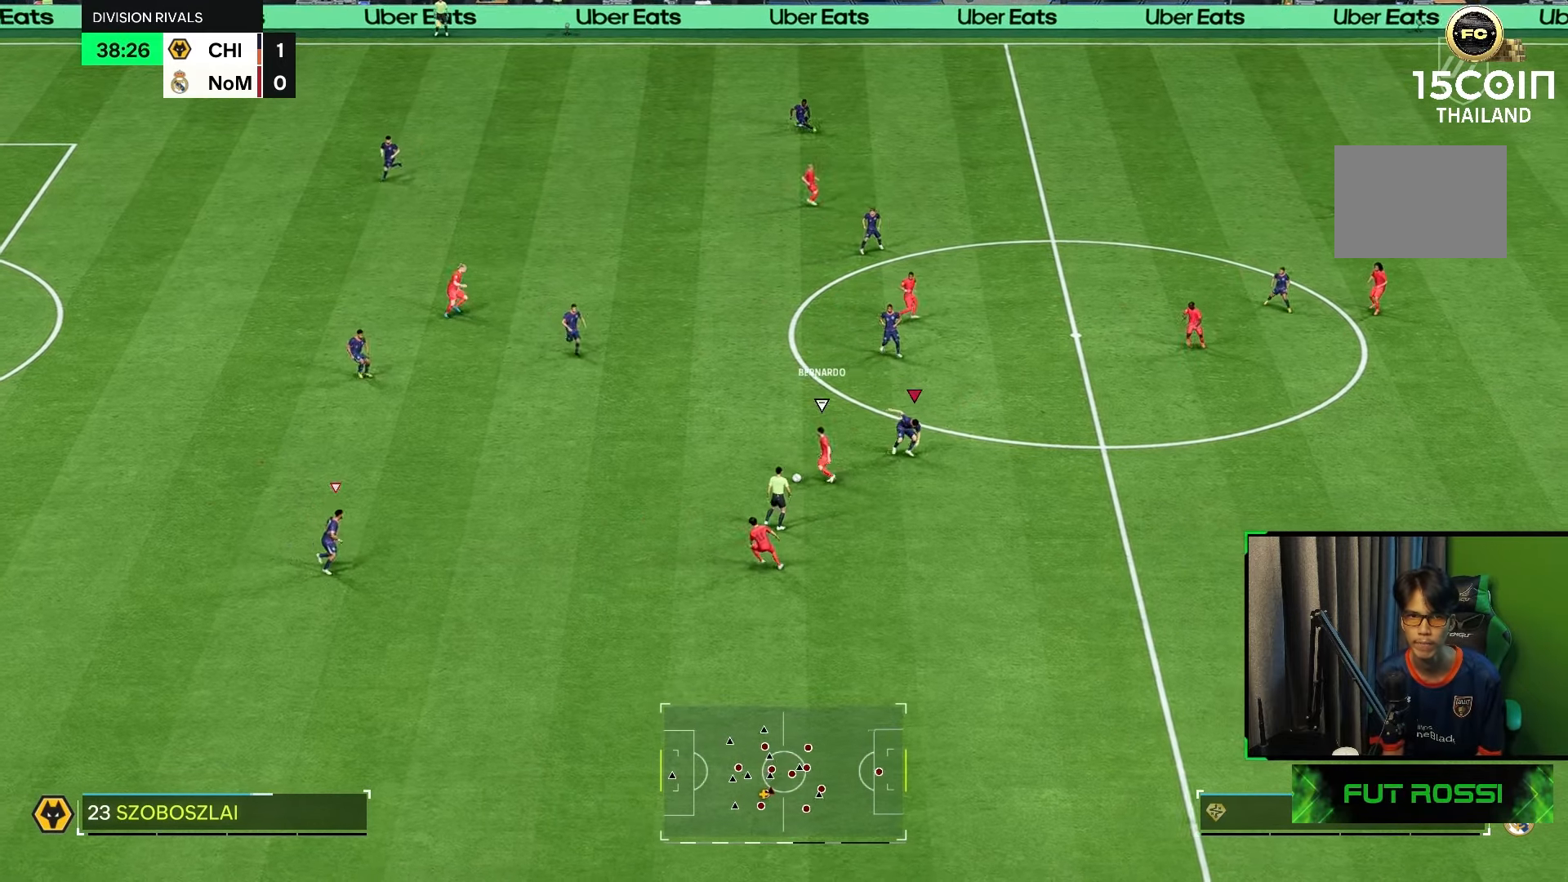
{"buttons": ["R2"], "left_stick": "up-right", "right_stick": "center", "events": [[117, "R2", "down"], [133, "left_stick", "down"], [167, "L1", "down"], [200, "left_stick", "down-right"], [267, "L1", "up"], [433, "left_stick", "up-right"]]}
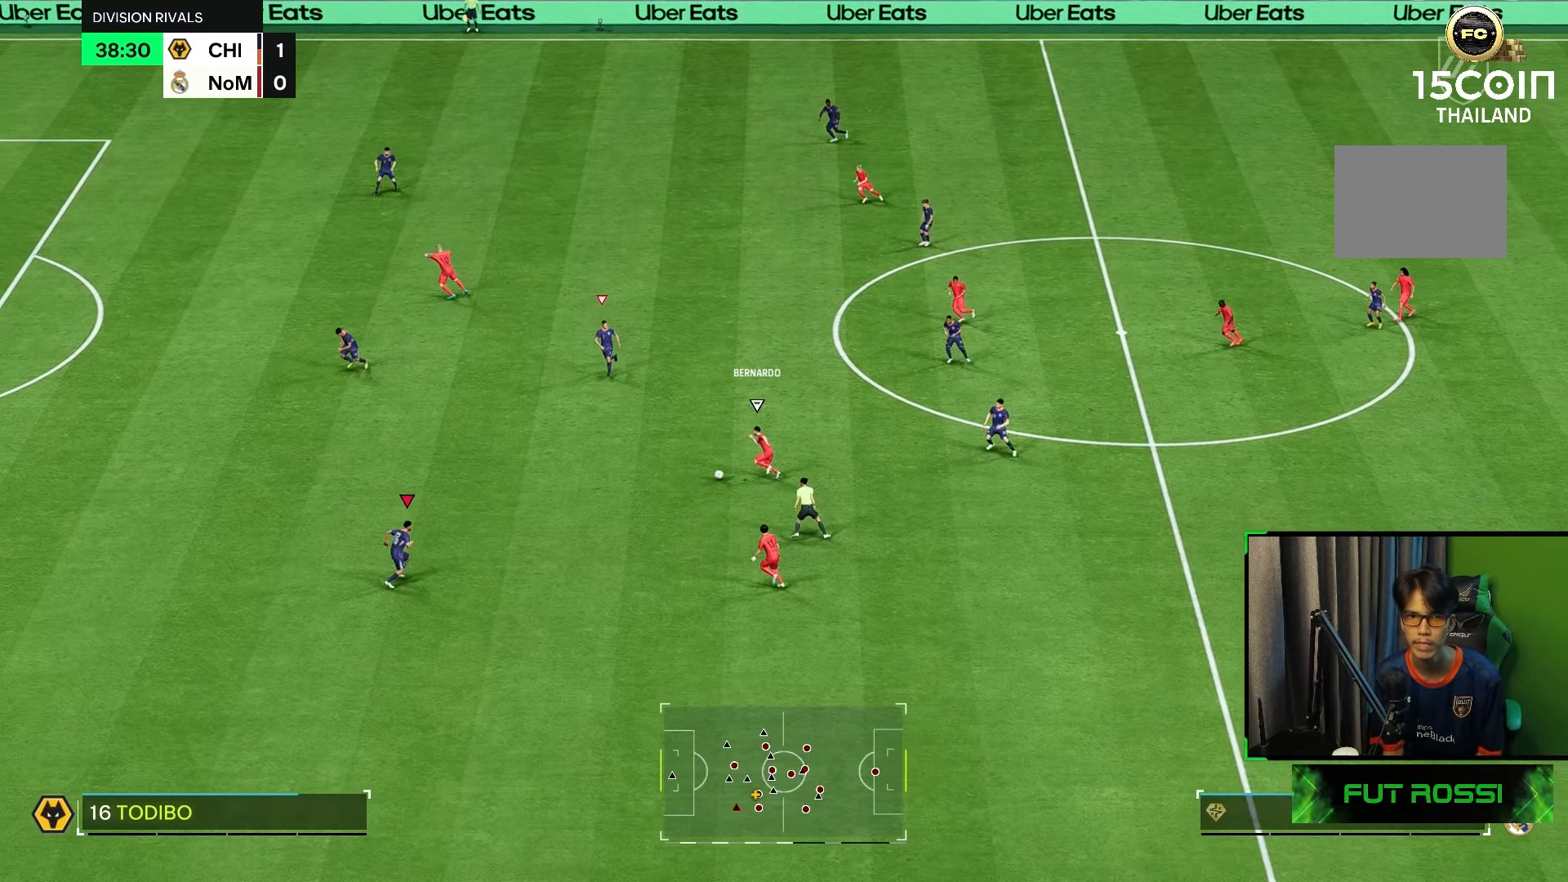
{"buttons": ["L2", "R1", "R2"], "left_stick": "down-right", "right_stick": "center", "events": [[233, "right_stick", "down"], [367, "L2", "down"], [367, "R1", "down"], [400, "right_stick", "center"], [450, "left_stick", "down-right"]]}
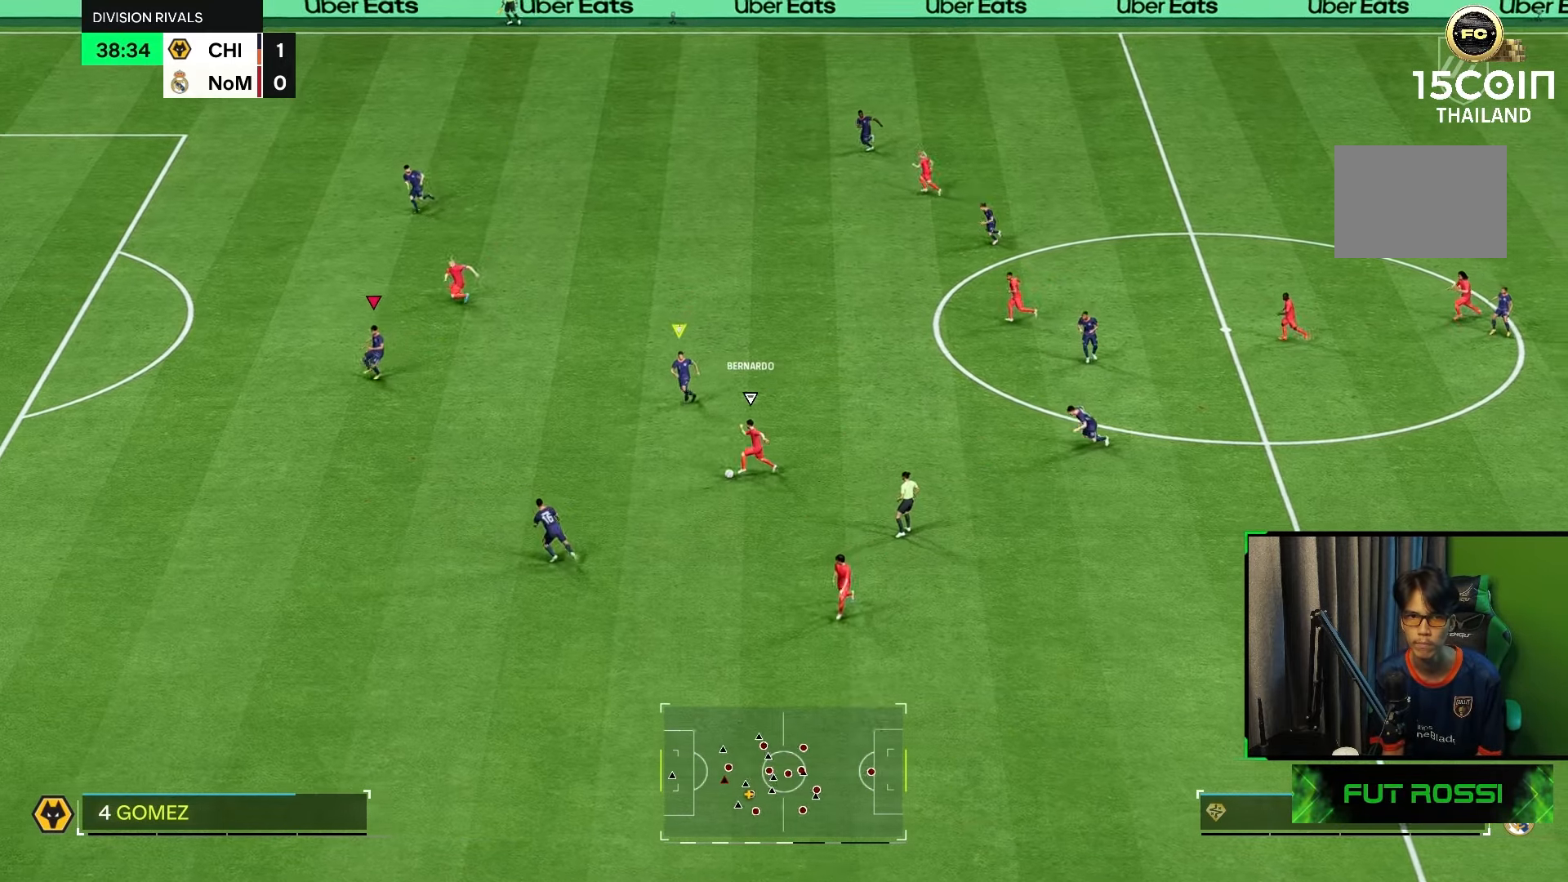
{"buttons": ["L2", "R1", "R2"], "left_stick": "down-right", "right_stick": "center", "events": []}